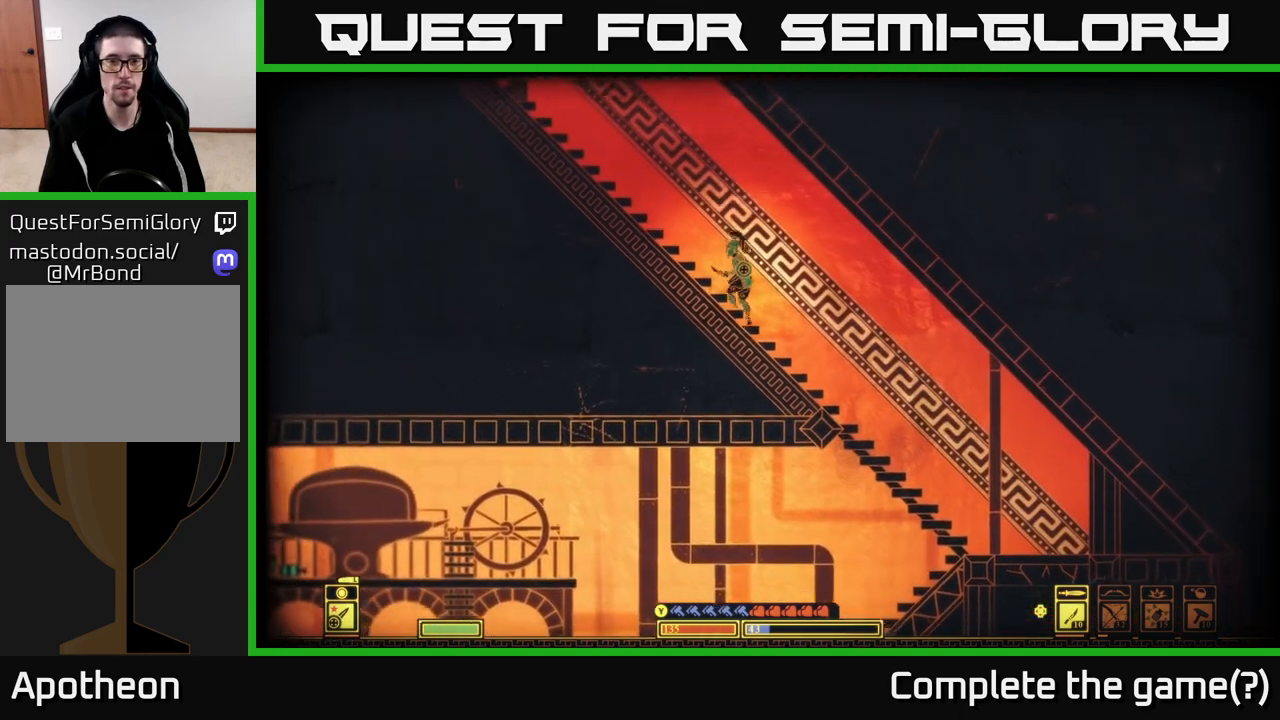
Gameplay with a controller (Xbox layout); each line is a JSON object with the inputs held at the frame after it. "events" lists button and stick changes between this image and that frame as [ms after this image, input, new state], when the widget could be followed in between.
{"buttons": [], "left_stick": "left", "right_stick": "center", "events": []}
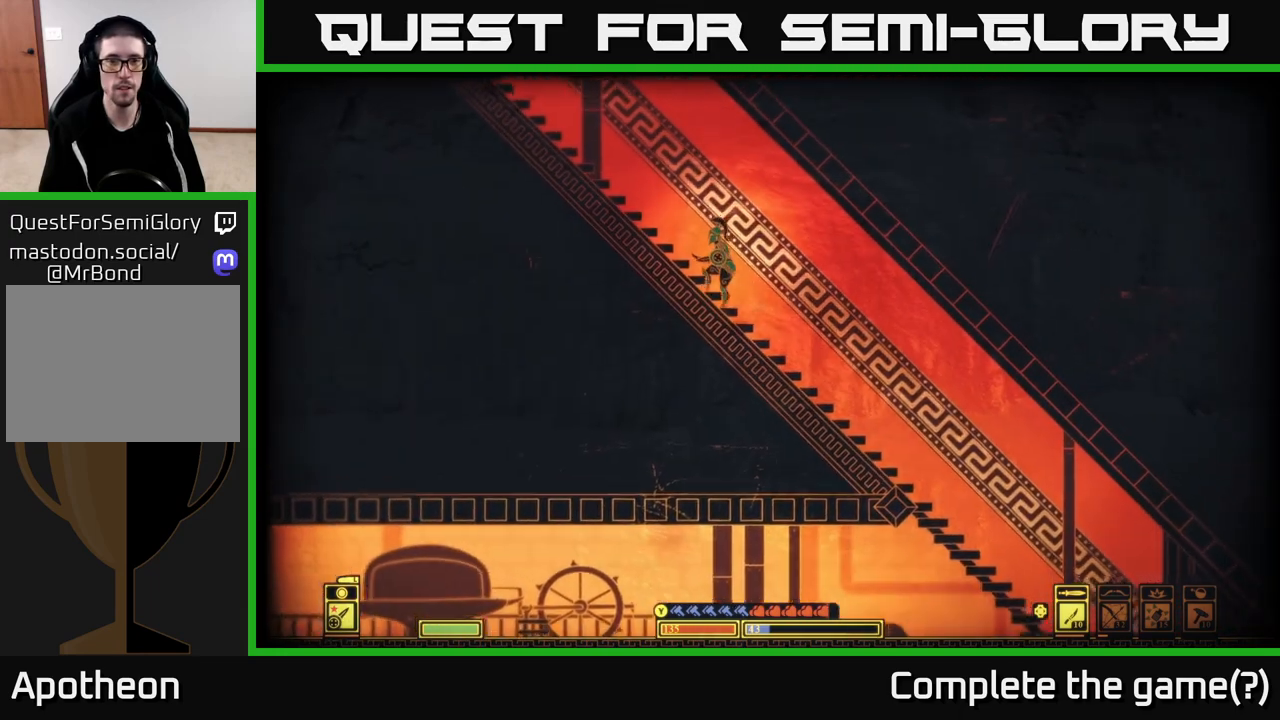
{"buttons": [], "left_stick": "left", "right_stick": "center", "events": []}
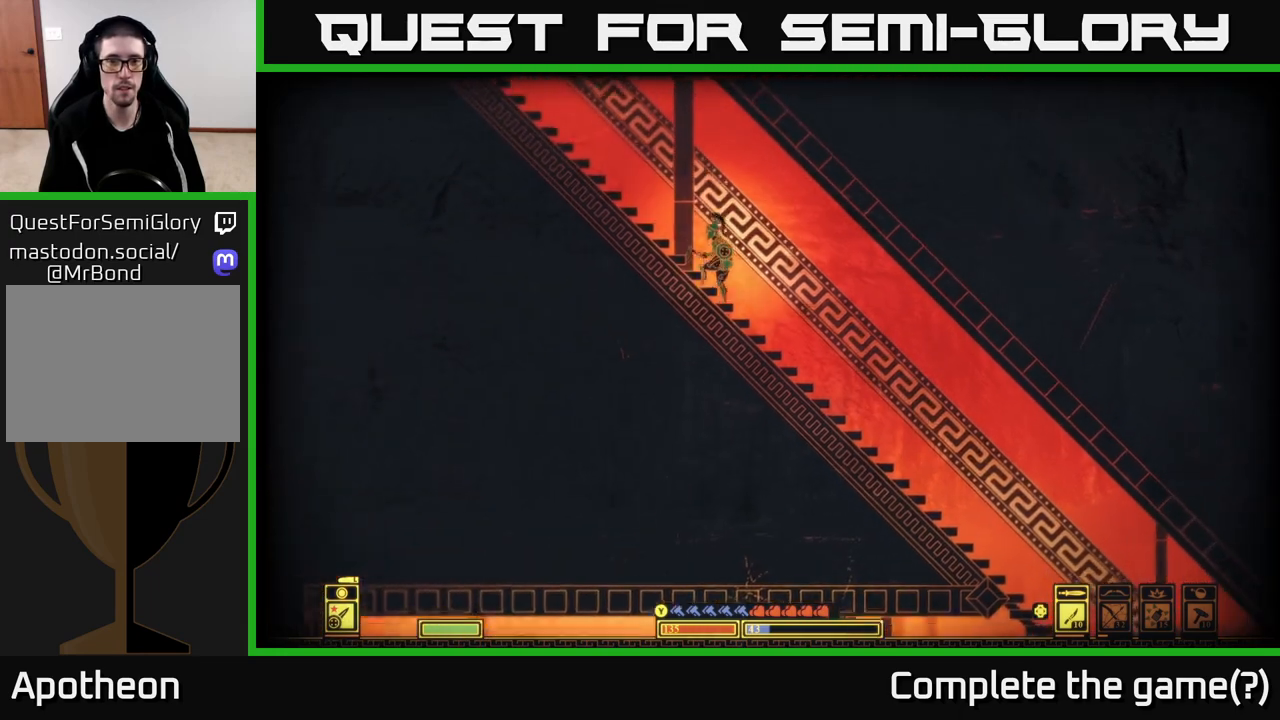
{"buttons": ["A"], "left_stick": "center", "right_stick": "center", "events": [[350, "A", "down"], [417, "left_stick", "center"]]}
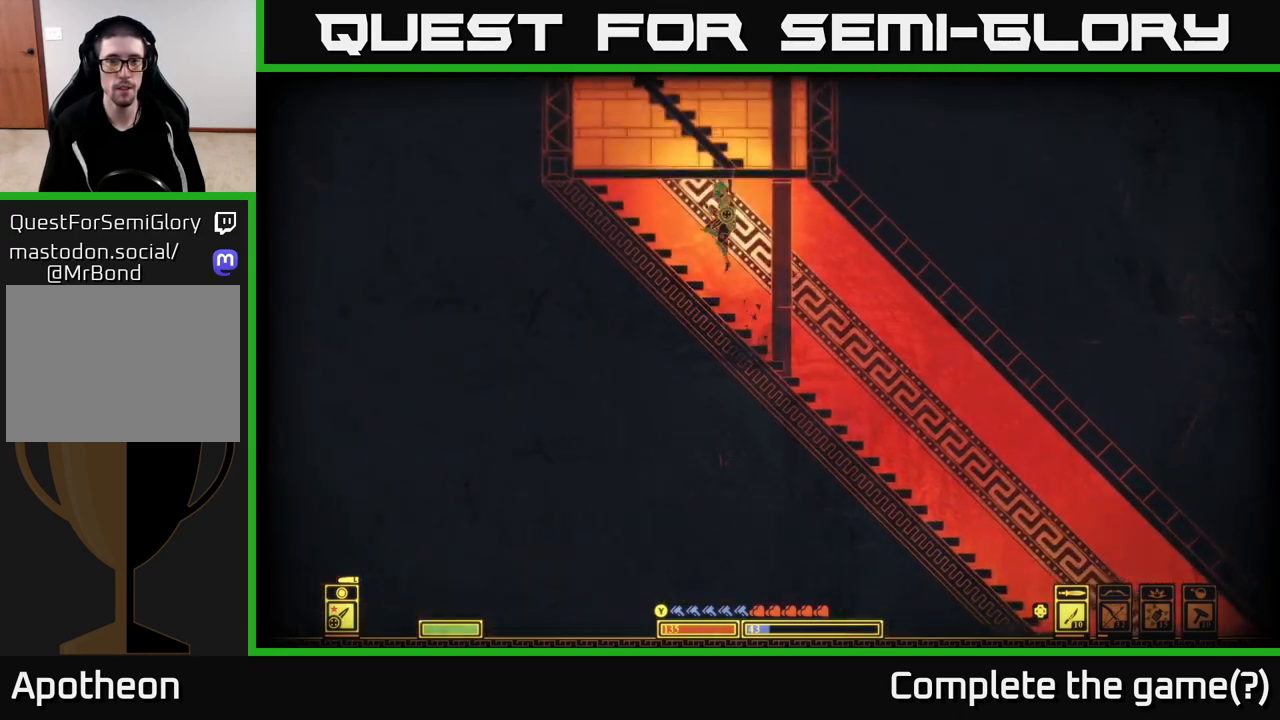
{"buttons": [], "left_stick": "up-left", "right_stick": "center", "events": [[17, "A", "up"], [17, "SELECT", "down"], [200, "SELECT", "up"], [250, "left_stick", "up-left"]]}
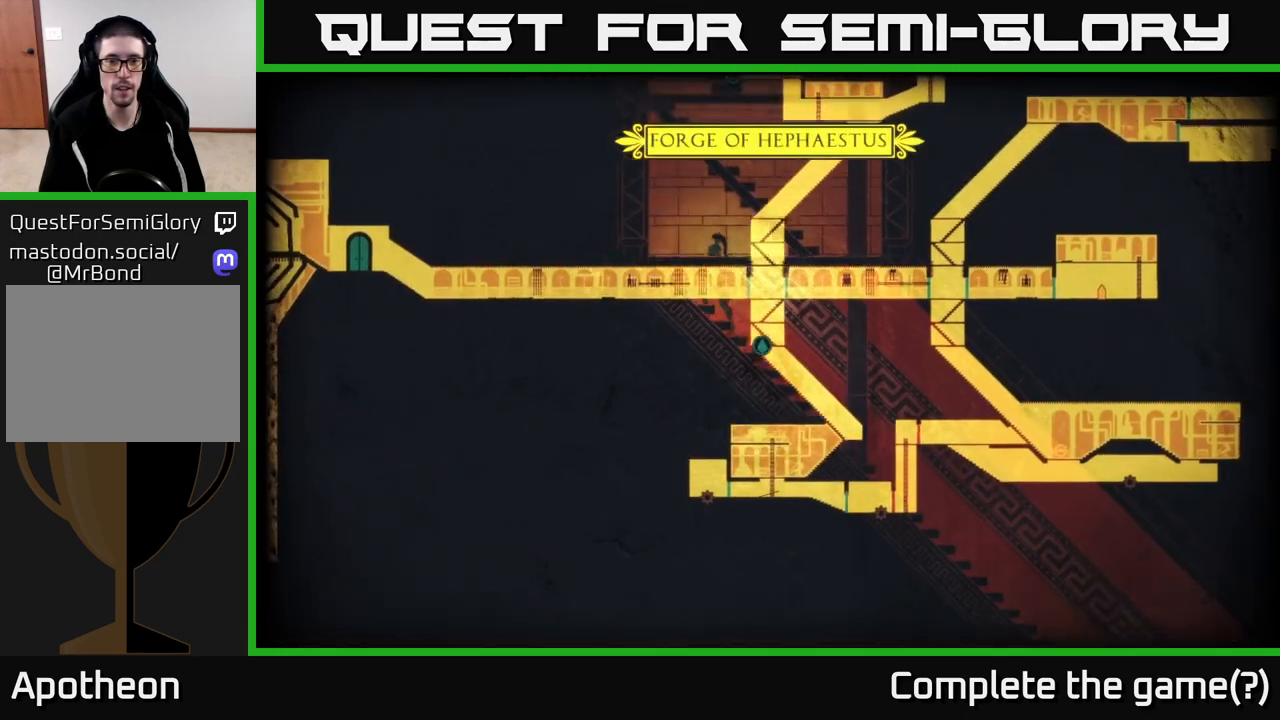
{"buttons": [], "left_stick": "left", "right_stick": "center", "events": [[83, "A", "down"], [183, "left_stick", "center"], [367, "left_stick", "left"], [483, "A", "up"]]}
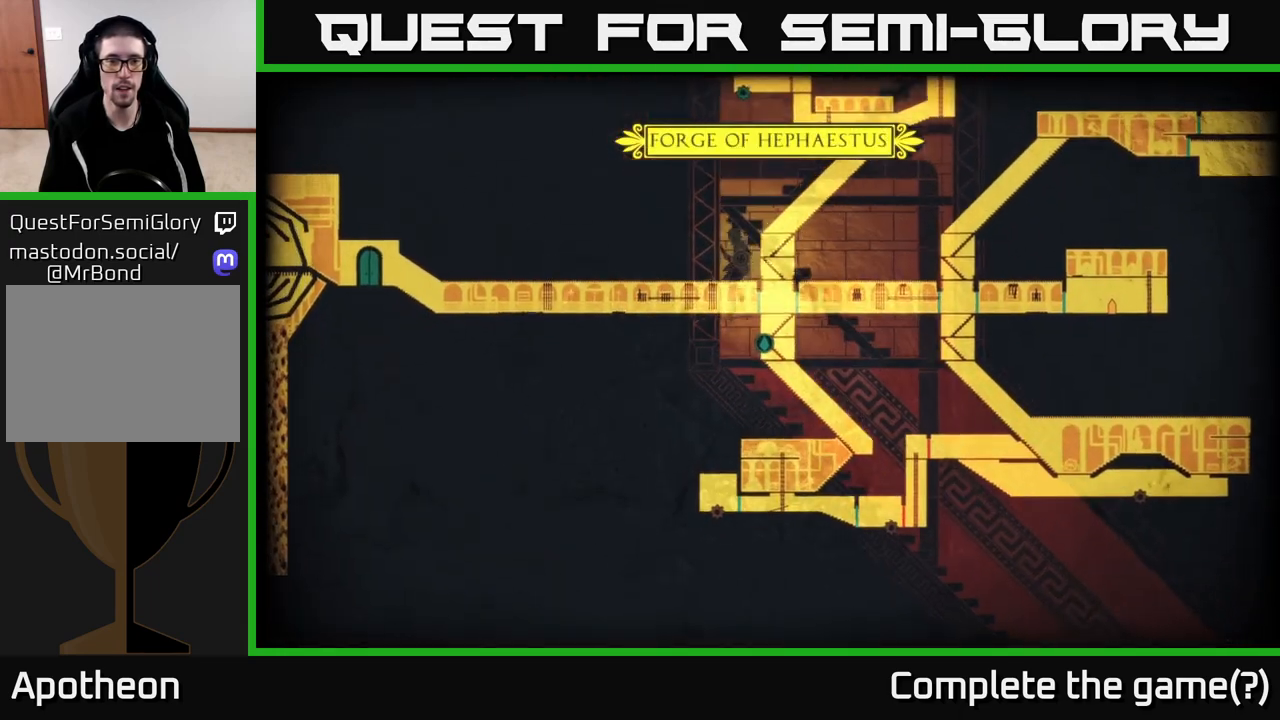
{"buttons": [], "left_stick": "right", "right_stick": "center", "events": [[183, "A", "down"], [183, "left_stick", "center"], [267, "left_stick", "right"], [417, "A", "up"]]}
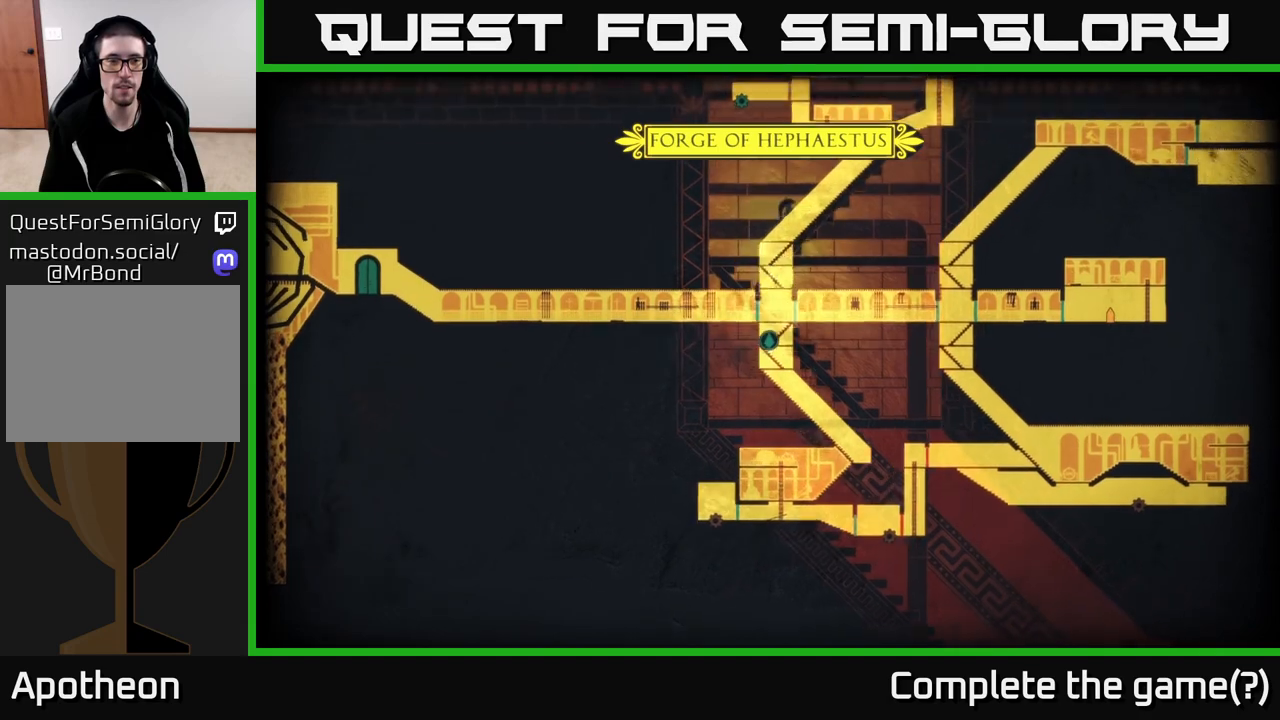
{"buttons": [], "left_stick": "center", "right_stick": "center", "events": [[167, "left_stick", "left"], [350, "left_stick", "center"]]}
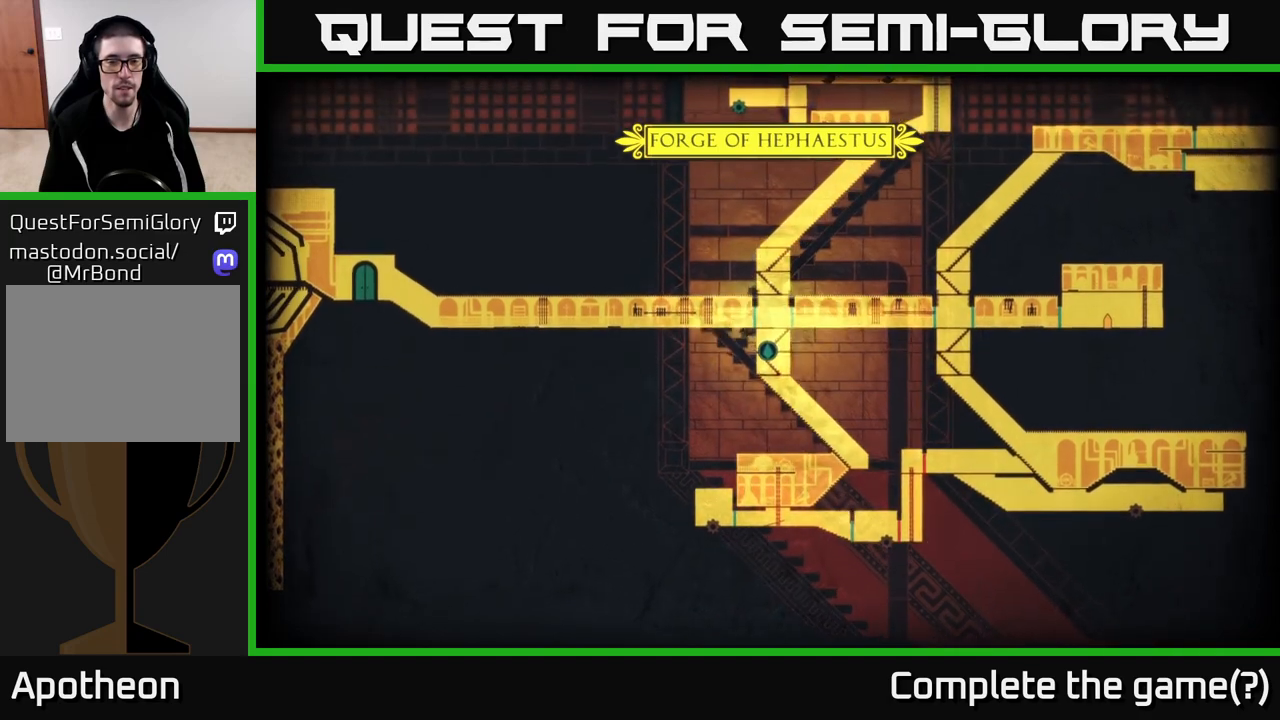
{"buttons": ["A"], "left_stick": "right", "right_stick": "center", "events": [[150, "A", "down"], [333, "left_stick", "right"]]}
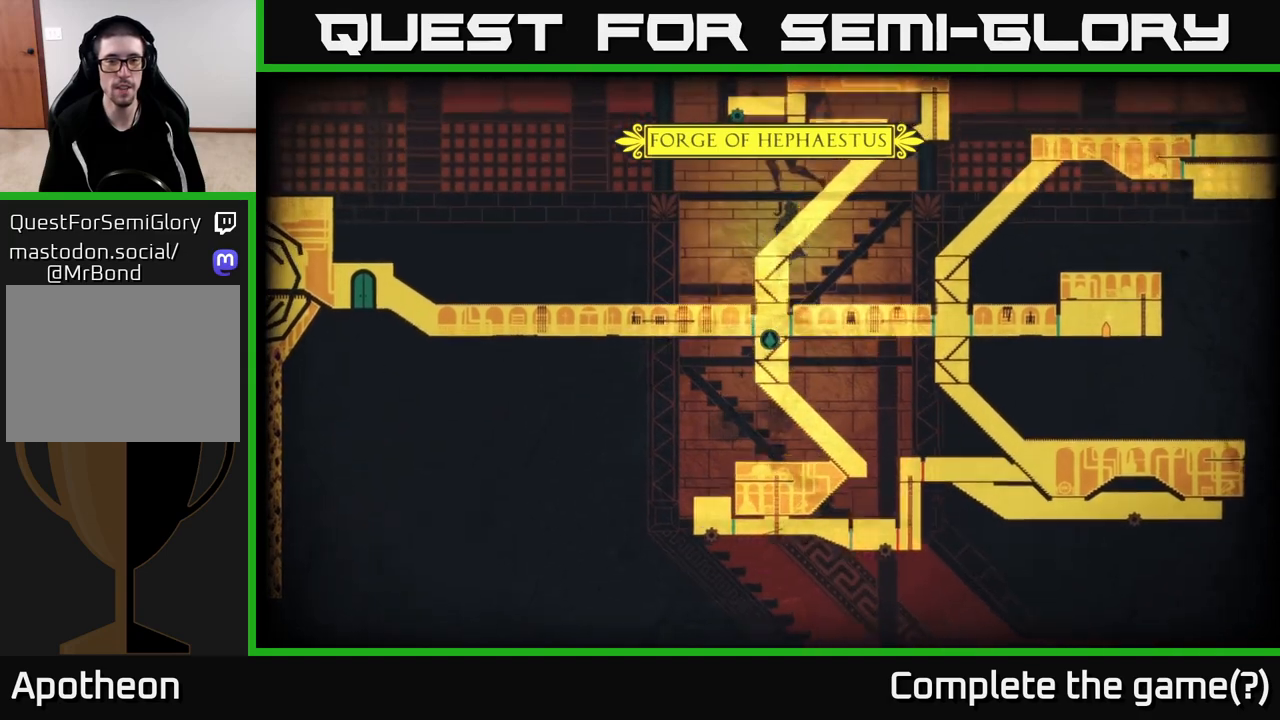
{"buttons": ["A"], "left_stick": "center", "right_stick": "center", "events": [[50, "A", "up"], [233, "left_stick", "center"], [333, "A", "down"]]}
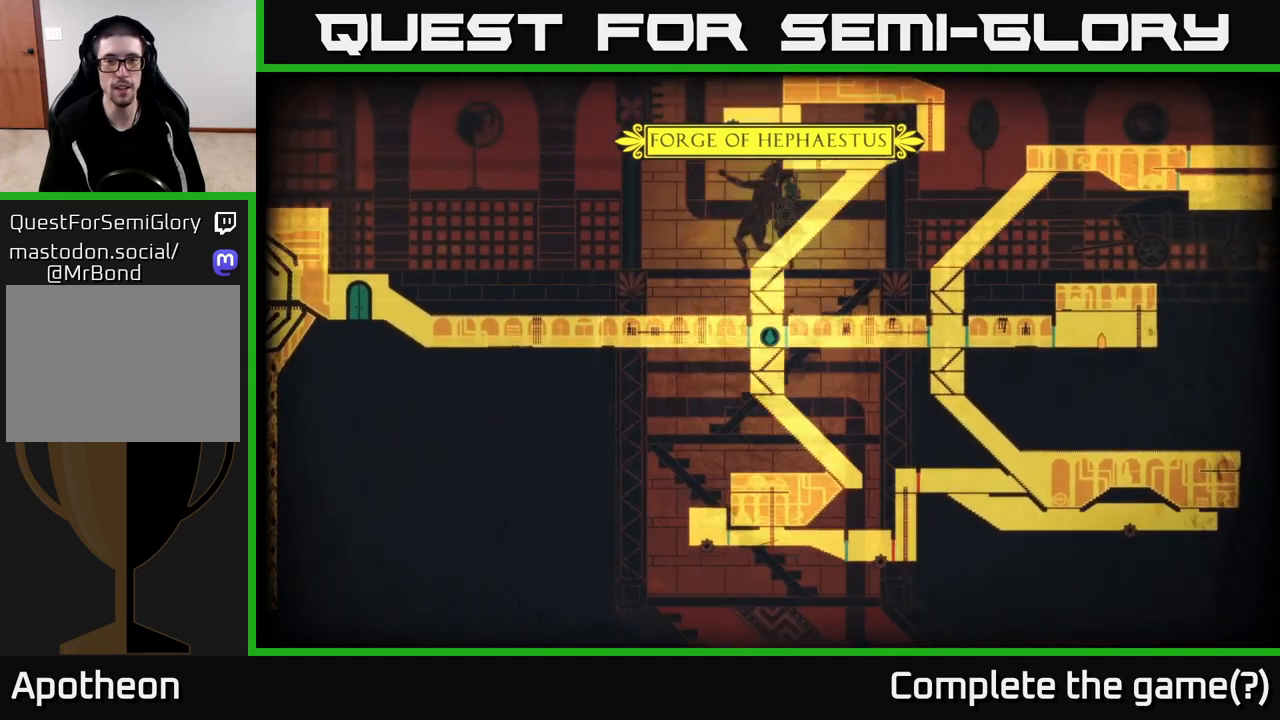
{"buttons": [], "left_stick": "right", "right_stick": "center", "events": [[317, "A", "up"], [350, "left_stick", "right"]]}
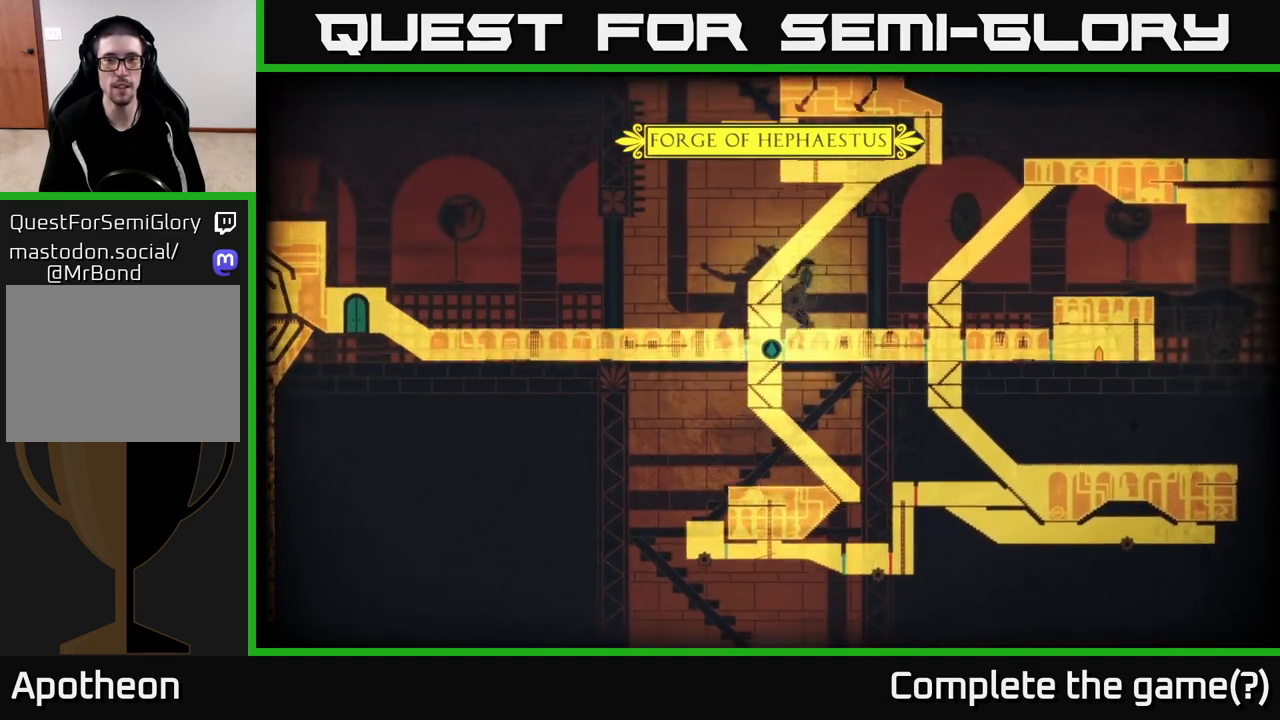
{"buttons": [], "left_stick": "center", "right_stick": "up", "events": [[200, "right_stick", "up"], [233, "left_stick", "center"]]}
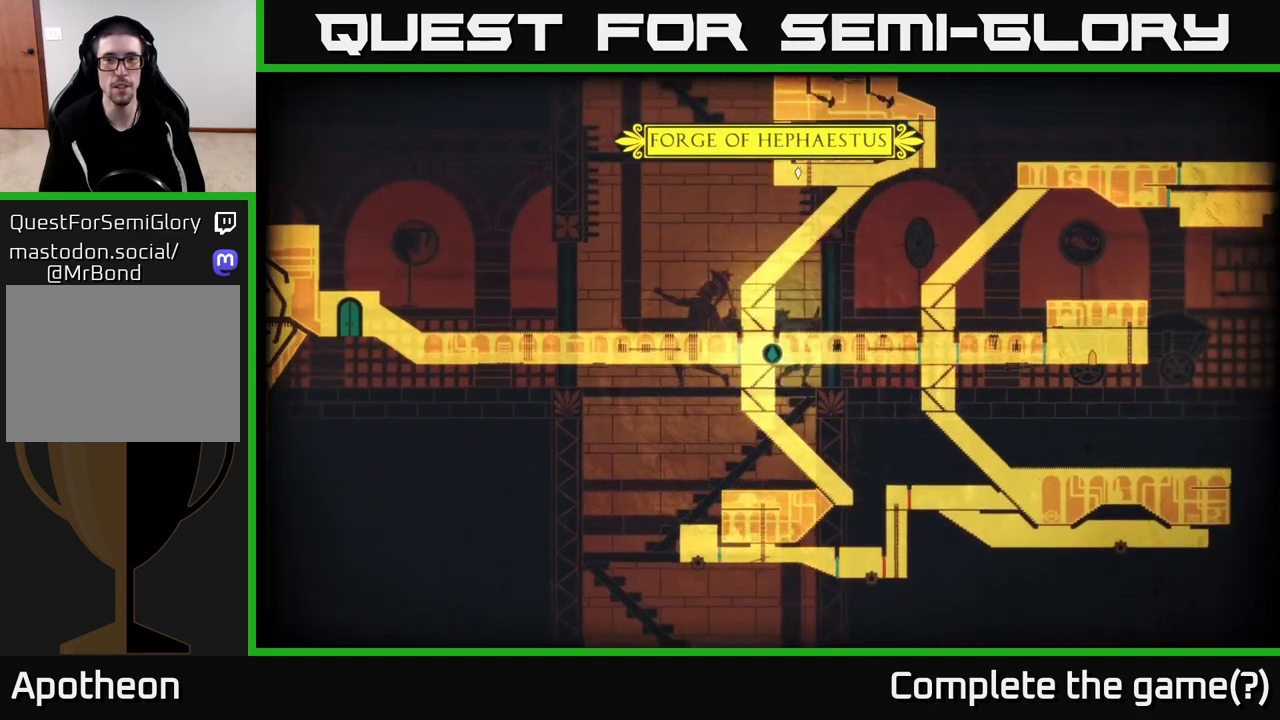
{"buttons": [], "left_stick": "left", "right_stick": "center", "events": [[67, "left_stick", "left"], [250, "right_stick", "center"]]}
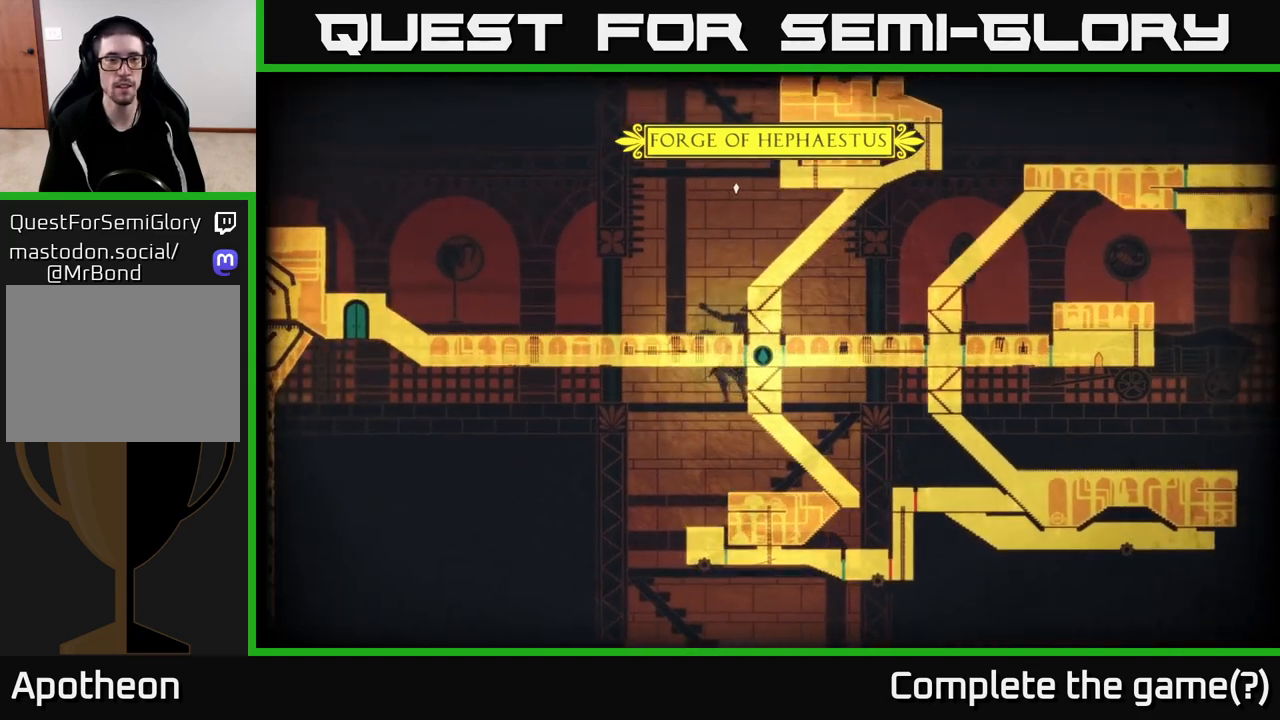
{"buttons": [], "left_stick": "left", "right_stick": "center", "events": []}
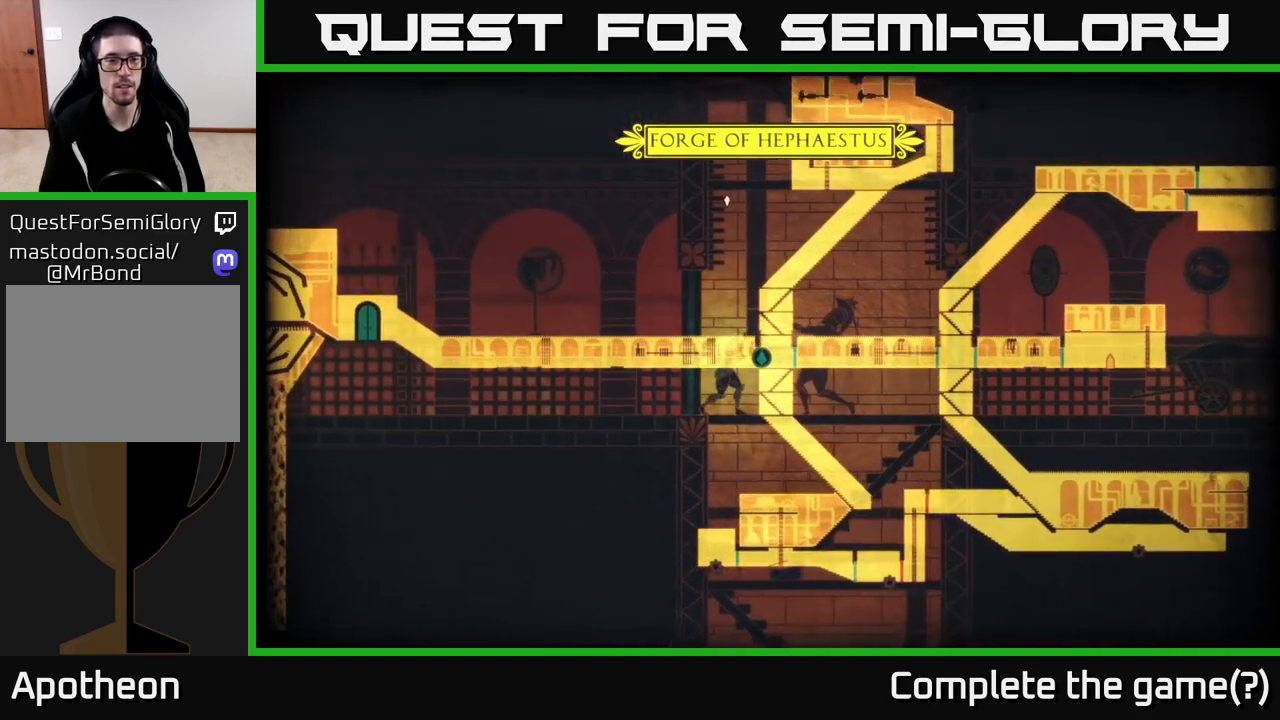
{"buttons": [], "left_stick": "center", "right_stick": "center", "events": [[400, "left_stick", "center"]]}
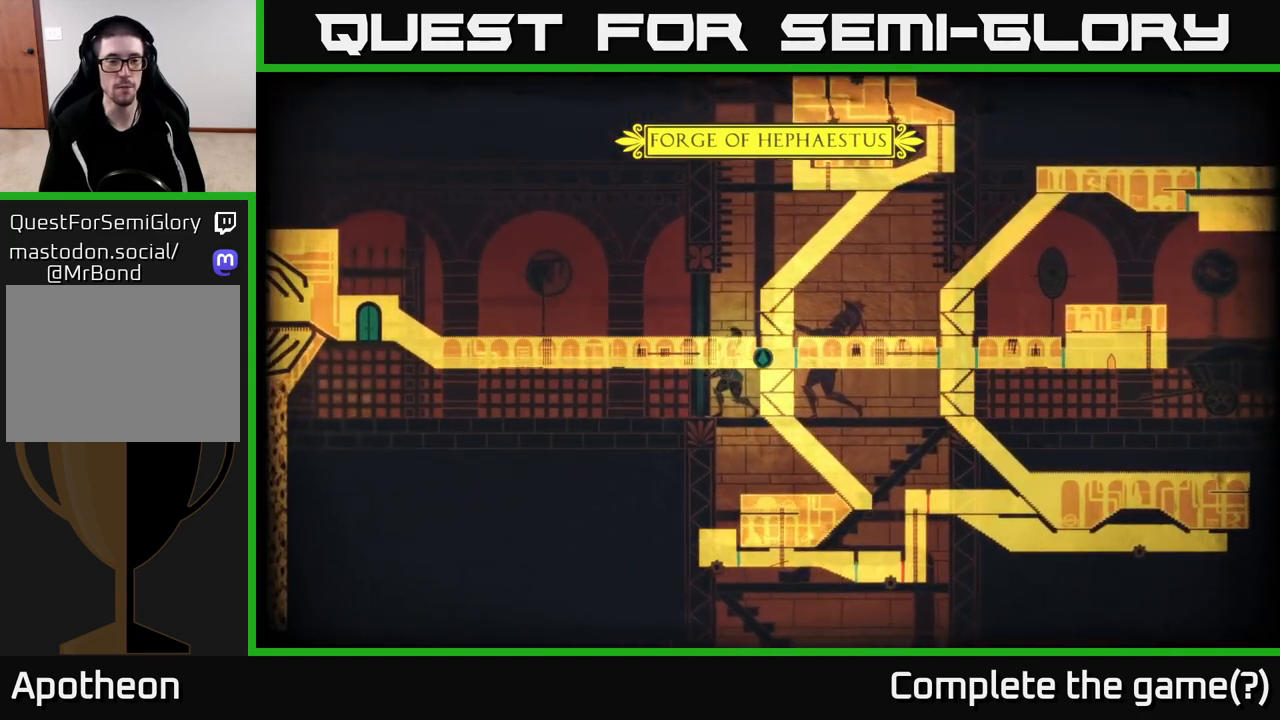
{"buttons": [], "left_stick": "center", "right_stick": "center", "events": [[233, "SELECT", "down"], [400, "SELECT", "up"]]}
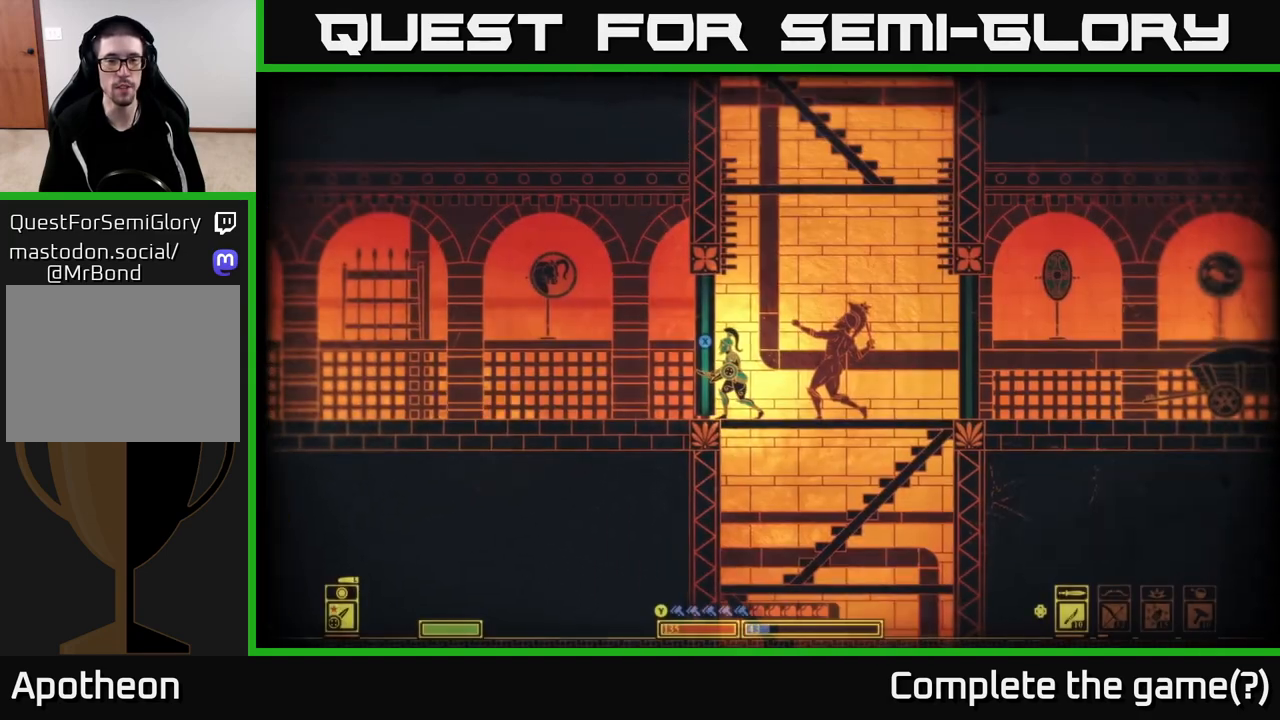
{"buttons": ["X"], "left_stick": "center", "right_stick": "center", "events": [[217, "left_stick", "down-left"], [300, "X", "down"], [350, "left_stick", "center"]]}
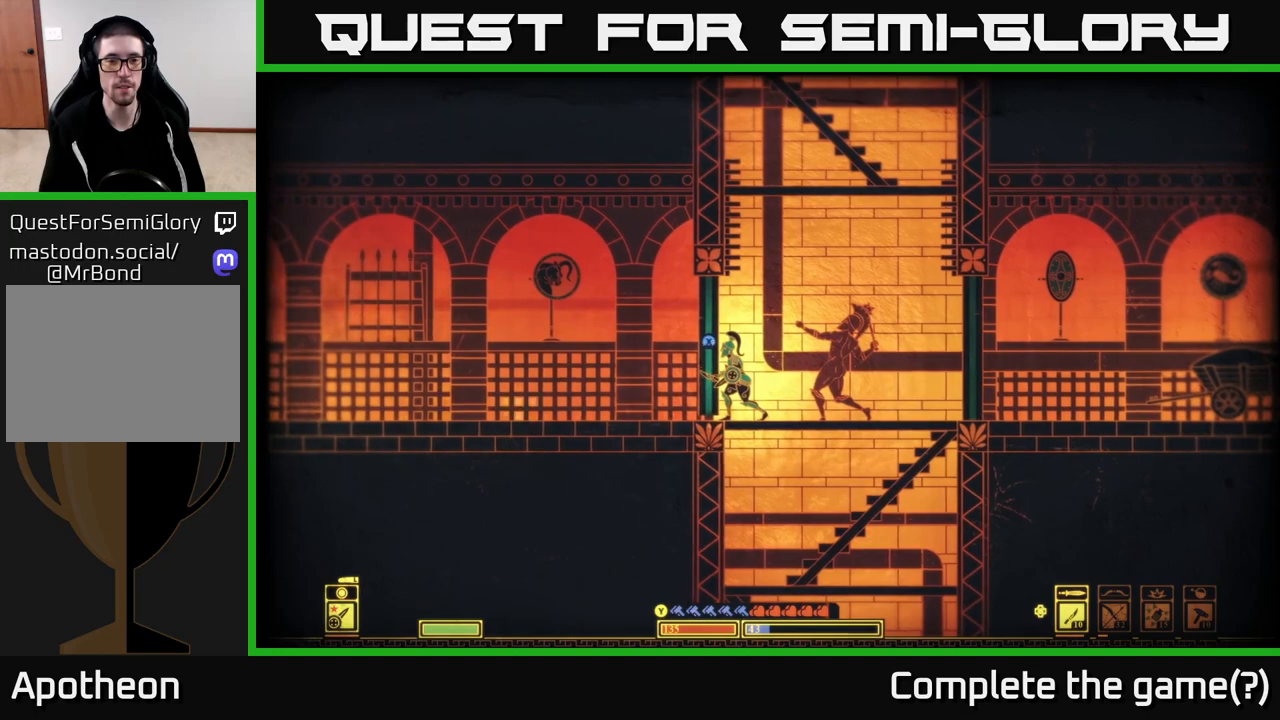
{"buttons": ["X"], "left_stick": "left", "right_stick": "center", "events": [[317, "left_stick", "left"]]}
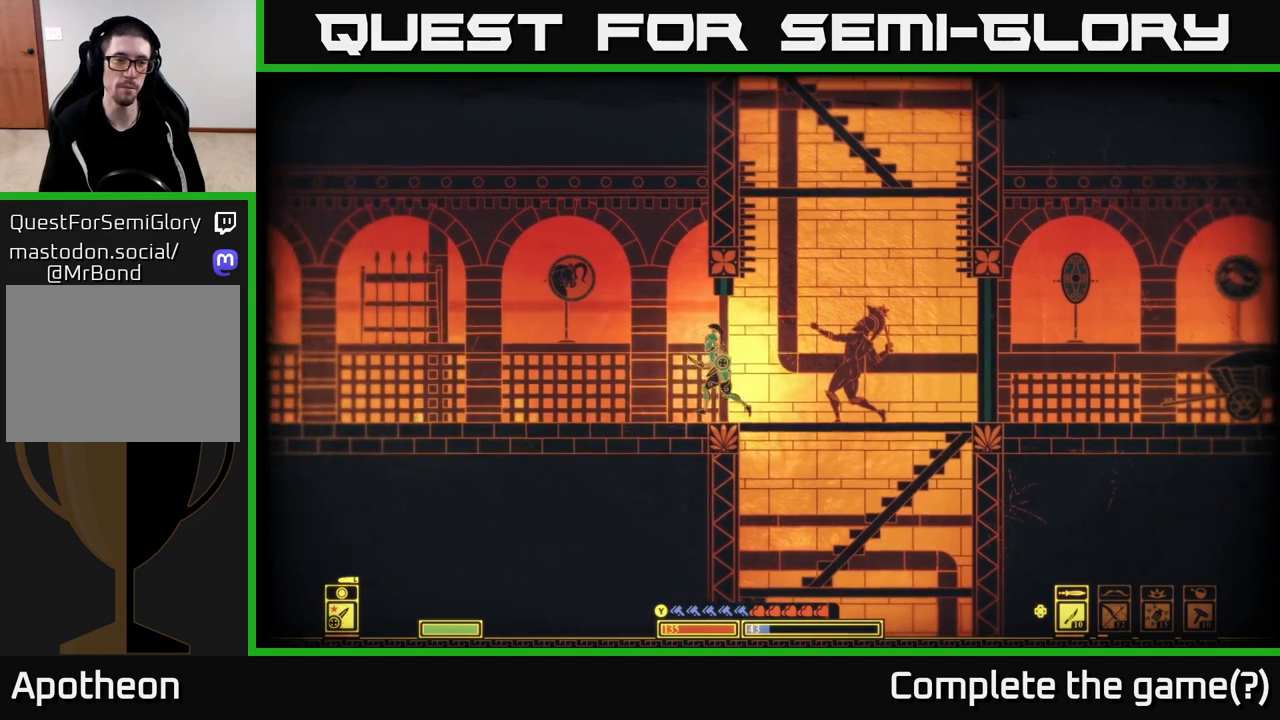
{"buttons": [], "left_stick": "left", "right_stick": "center", "events": [[100, "X", "up"]]}
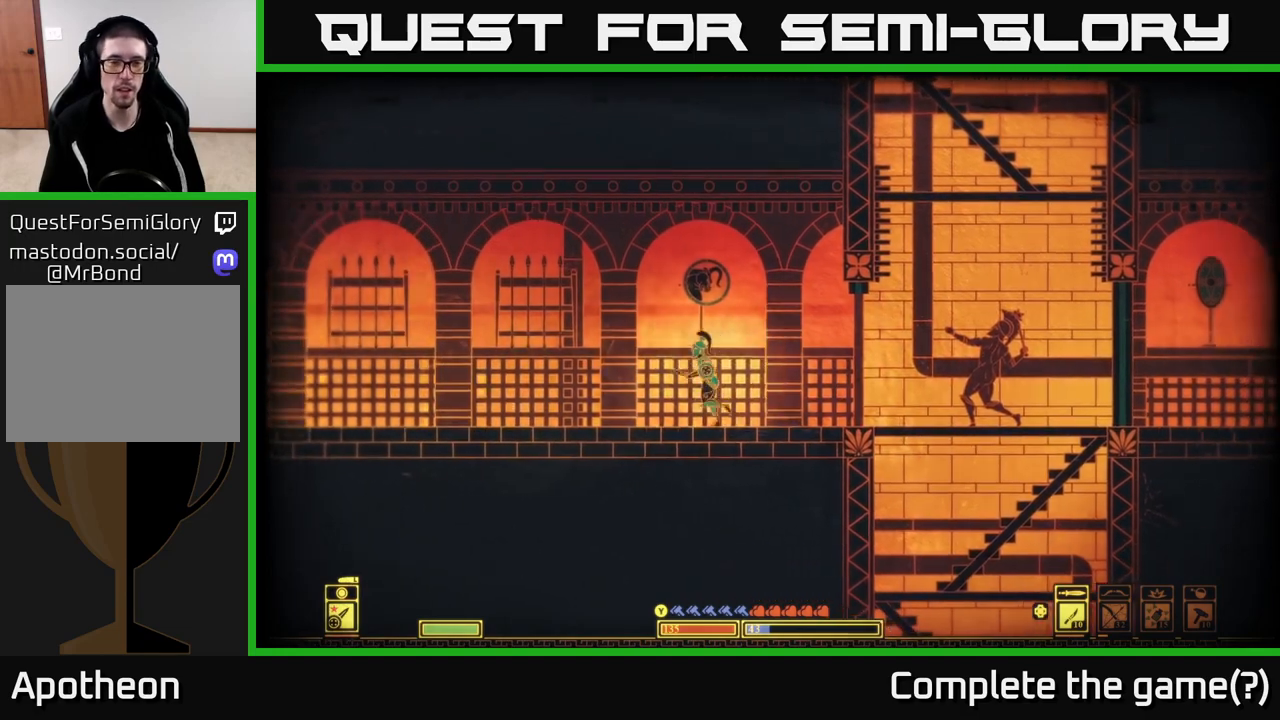
{"buttons": [], "left_stick": "left", "right_stick": "center", "events": []}
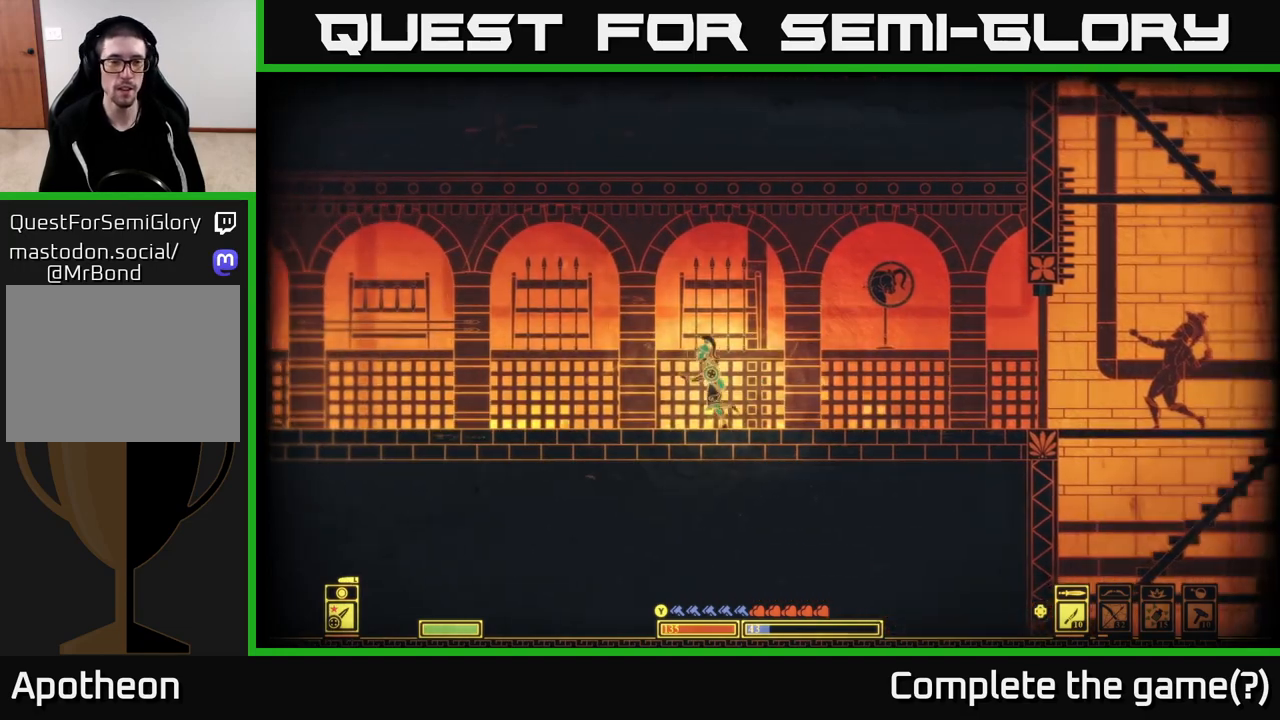
{"buttons": [], "left_stick": "left", "right_stick": "center", "events": []}
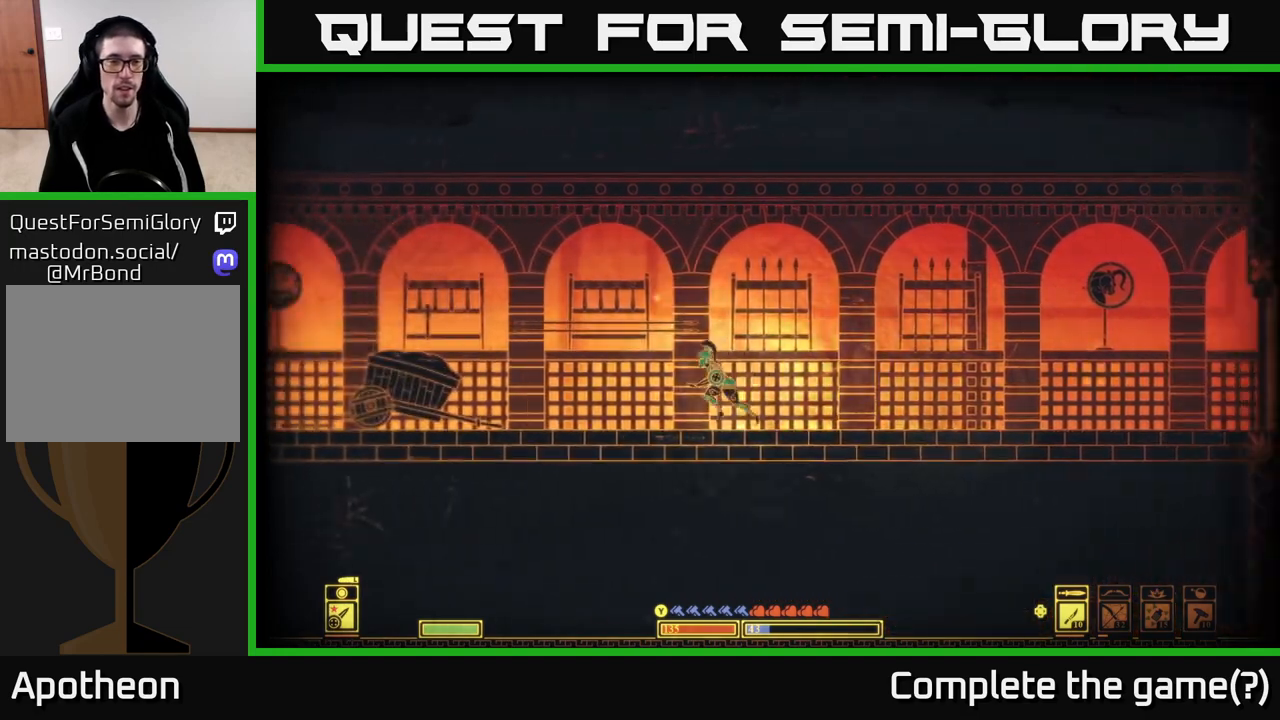
{"buttons": [], "left_stick": "left", "right_stick": "center", "events": []}
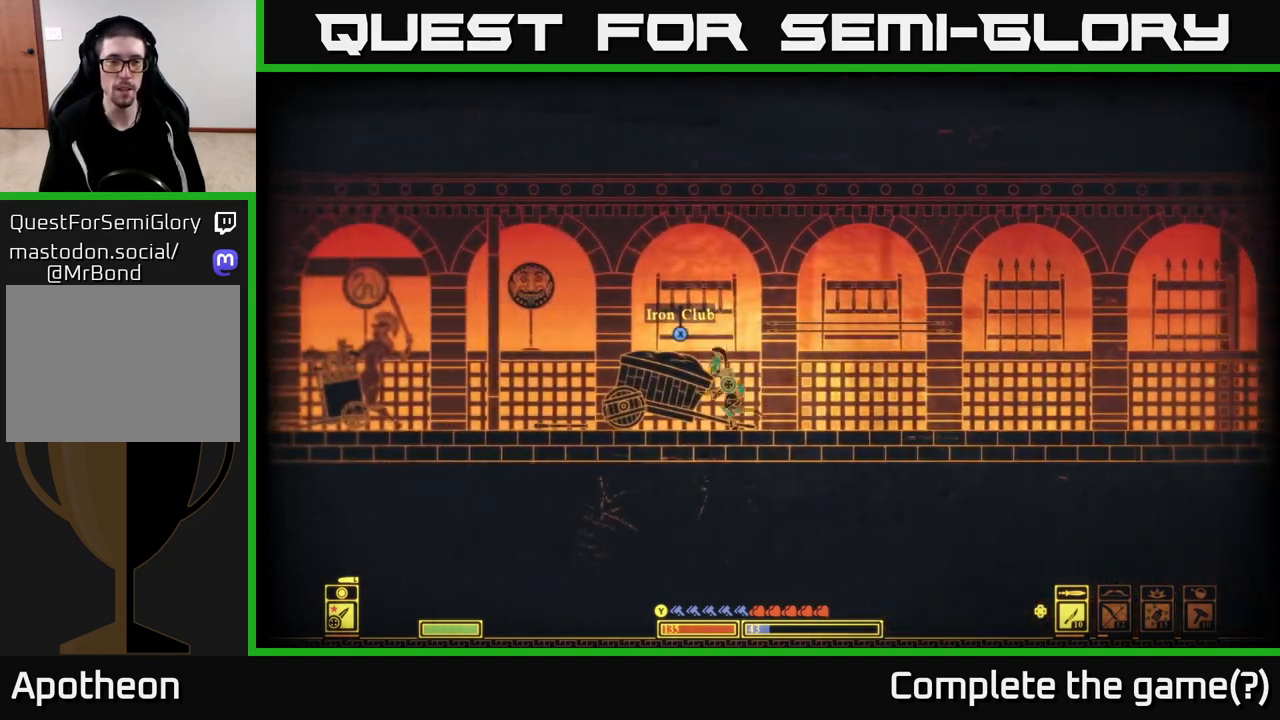
{"buttons": ["X"], "left_stick": "center", "right_stick": "center", "events": [[183, "left_stick", "center"], [217, "X", "down"]]}
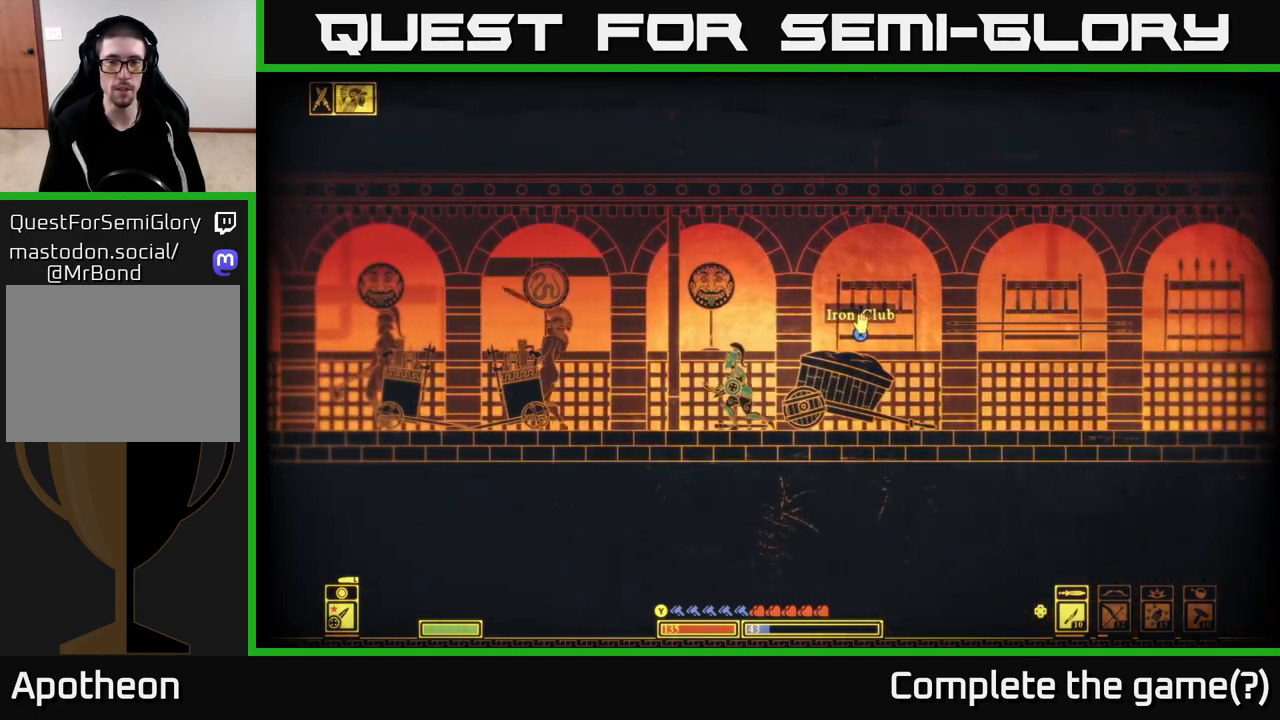
{"buttons": [], "left_stick": "right", "right_stick": "center", "events": [[200, "left_stick", "right"], [467, "X", "up"]]}
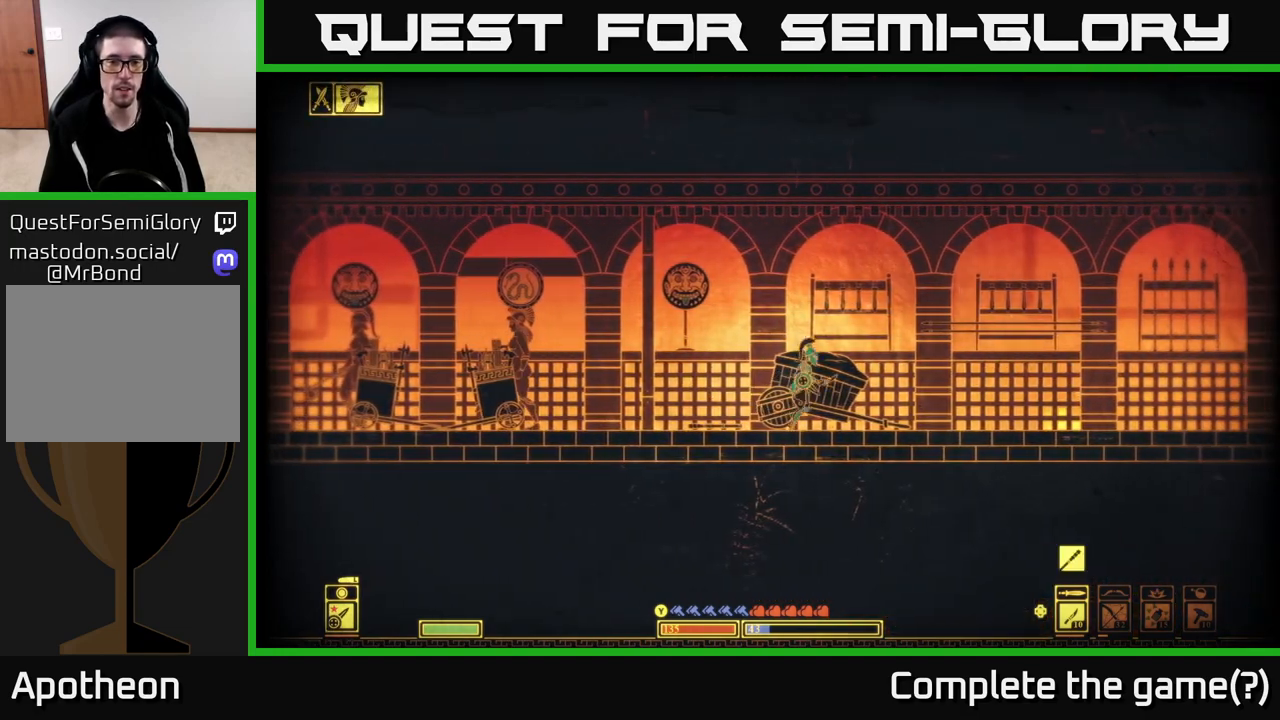
{"buttons": [], "left_stick": "right", "right_stick": "left", "events": [[50, "left_stick", "left"], [133, "right_stick", "left"], [250, "left_stick", "center"], [400, "left_stick", "right"]]}
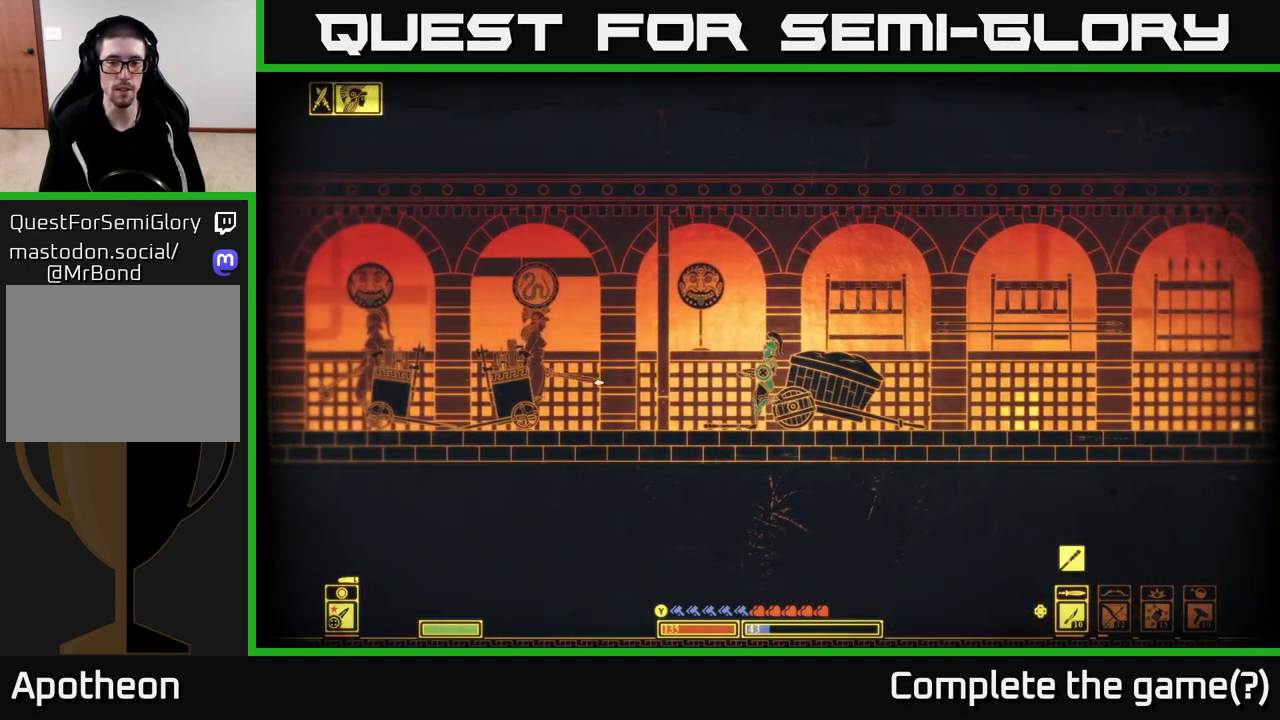
{"buttons": ["DPAD_UP"], "left_stick": "right", "right_stick": "center", "events": [[83, "right_stick", "center"], [467, "DPAD_UP", "down"]]}
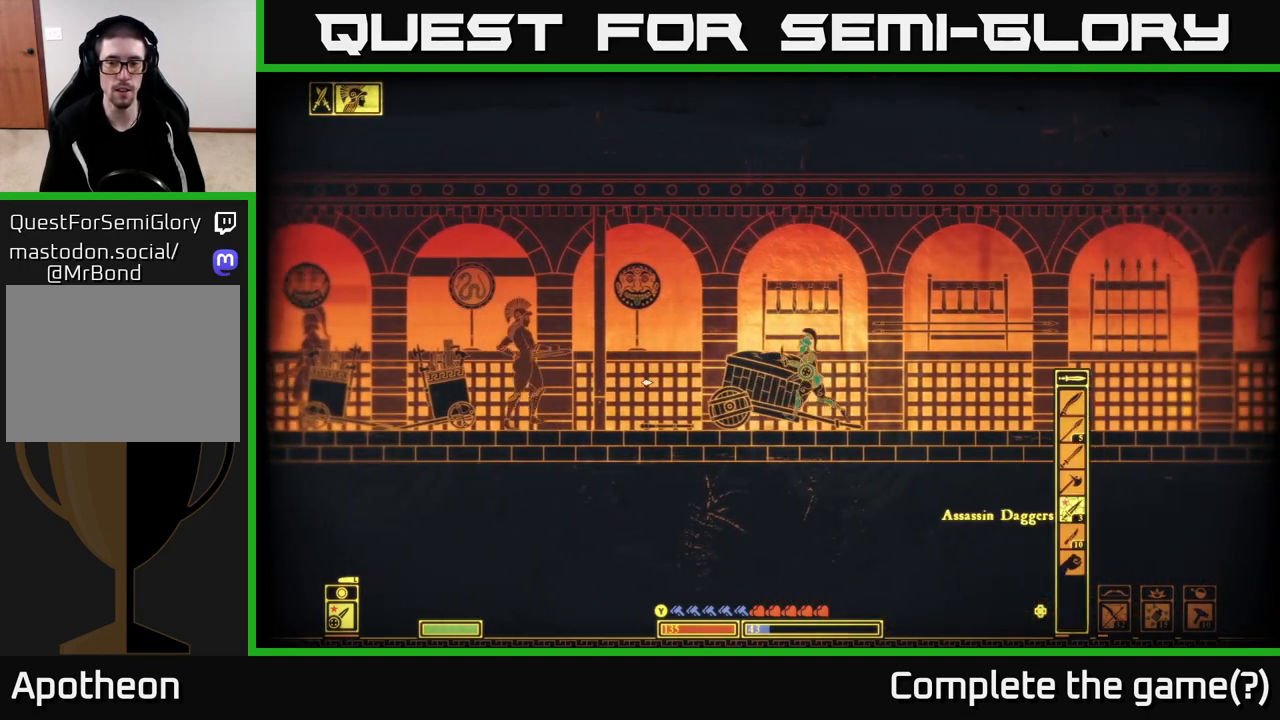
{"buttons": ["DPAD_UP"], "left_stick": "center", "right_stick": "center", "events": [[117, "DPAD_UP", "up"], [333, "left_stick", "center"], [433, "DPAD_UP", "down"]]}
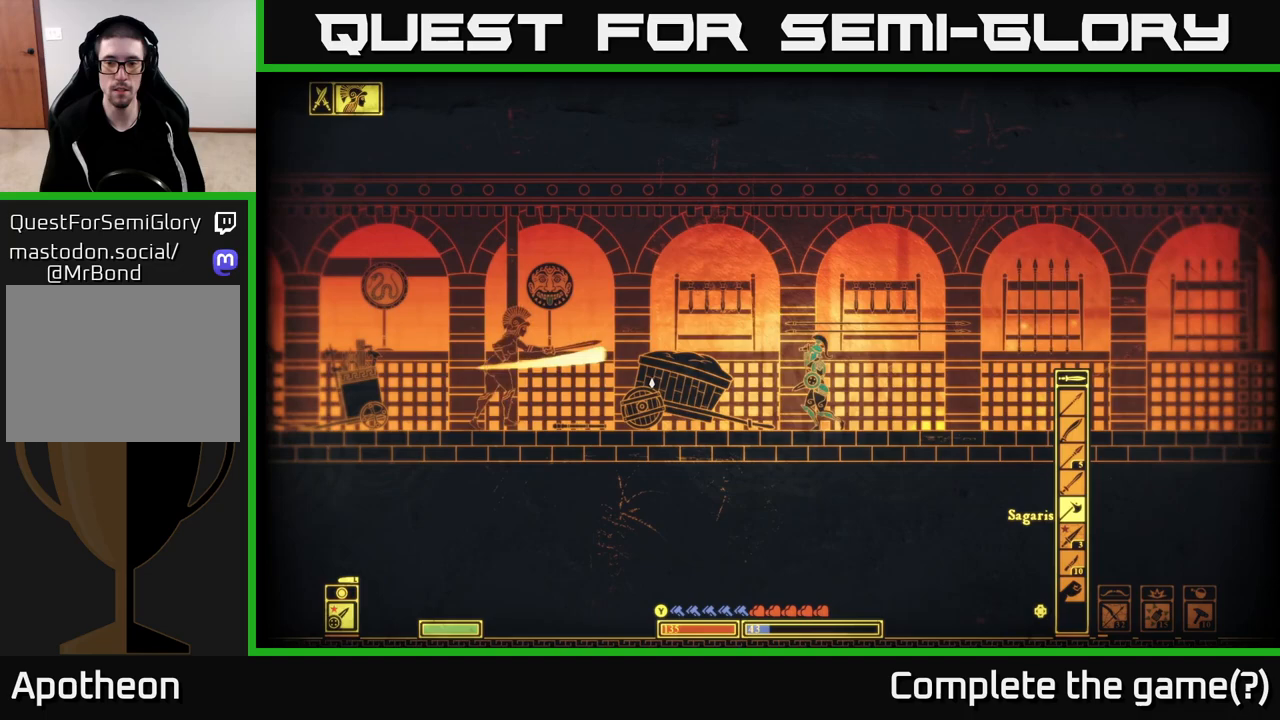
{"buttons": ["DPAD_UP"], "left_stick": "center", "right_stick": "center", "events": [[33, "DPAD_UP", "up"], [150, "left_stick", "right"], [217, "DPAD_UP", "down"], [300, "DPAD_UP", "up"], [400, "left_stick", "center"], [450, "DPAD_UP", "down"]]}
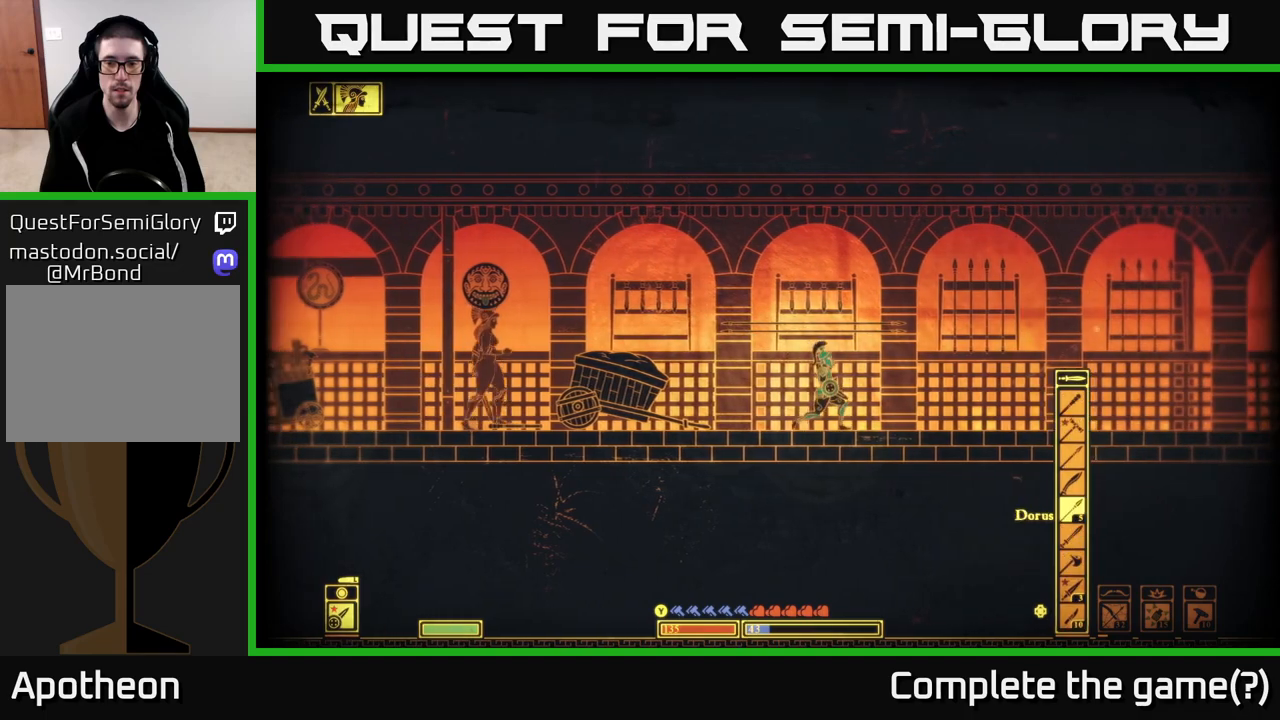
{"buttons": ["DPAD_UP"], "left_stick": "right", "right_stick": "center", "events": [[67, "DPAD_UP", "up"], [100, "left_stick", "right"], [233, "DPAD_UP", "down"], [317, "DPAD_UP", "up"], [483, "DPAD_UP", "down"]]}
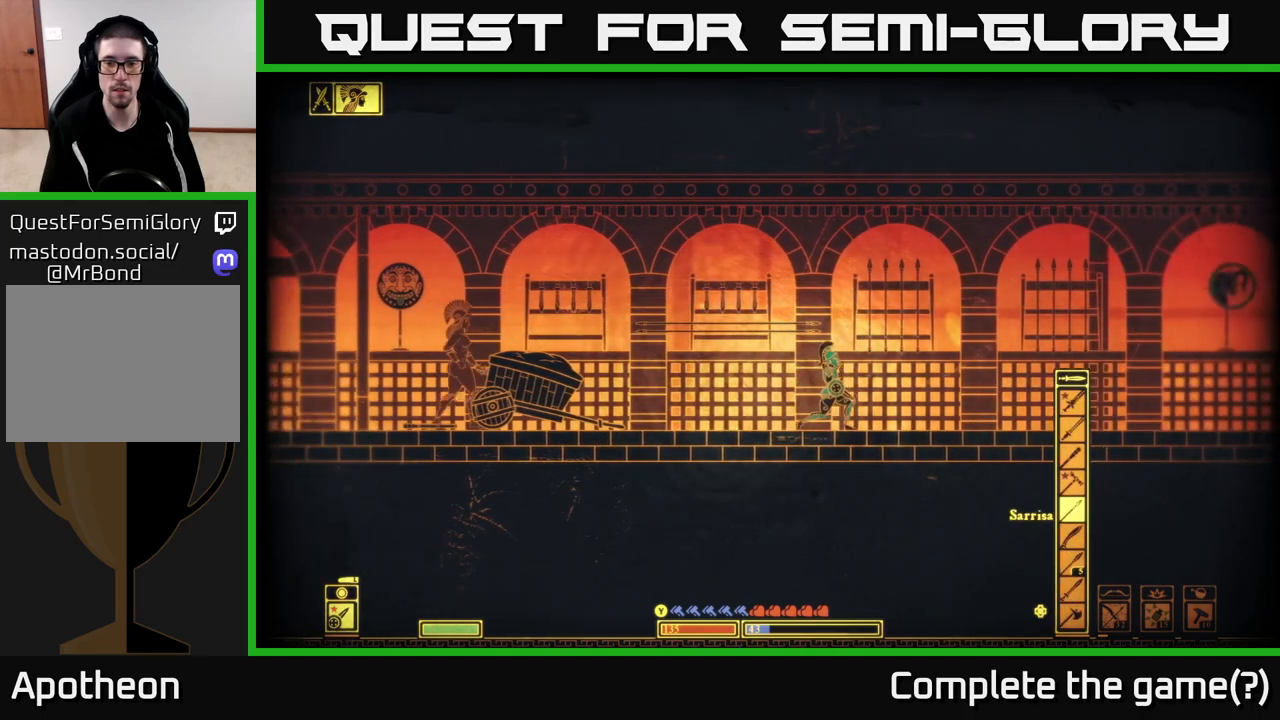
{"buttons": [], "left_stick": "center", "right_stick": "center", "events": [[83, "DPAD_UP", "up"], [300, "DPAD_UP", "down"], [383, "left_stick", "center"], [400, "DPAD_UP", "up"]]}
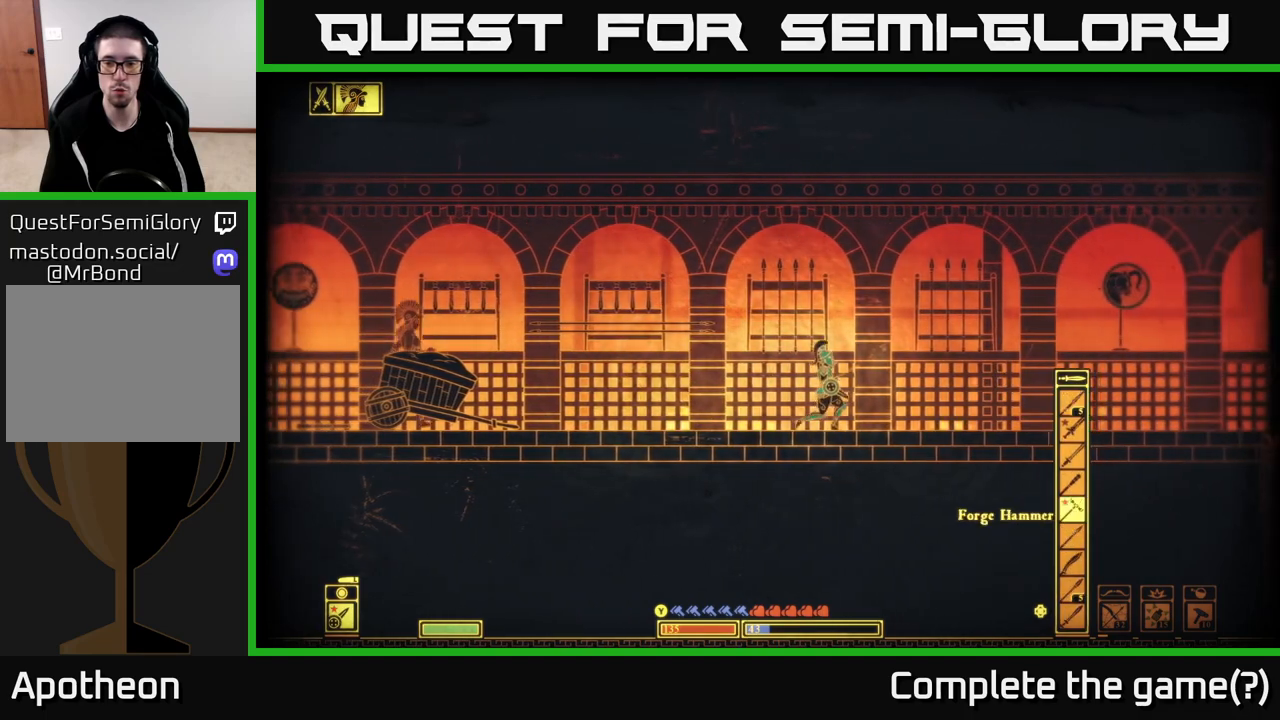
{"buttons": [], "left_stick": "center", "right_stick": "center", "events": [[233, "DPAD_DOWN", "down"], [300, "left_stick", "right"], [333, "DPAD_DOWN", "up"], [500, "left_stick", "center"]]}